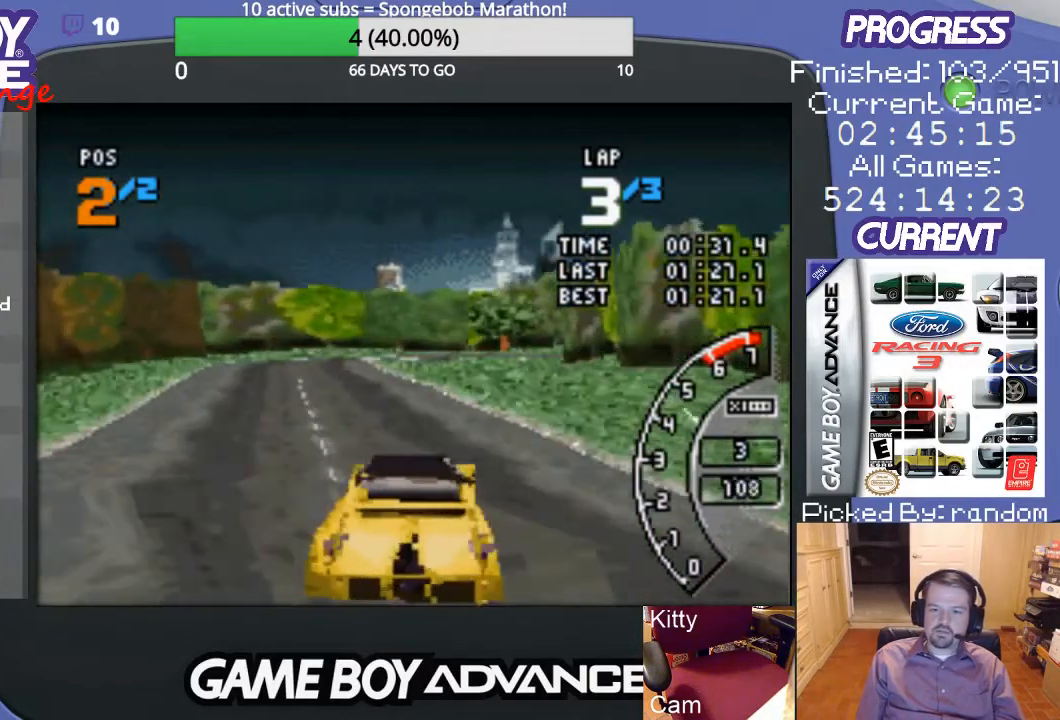
Gameplay with a controller (Nintendo layout); each line is a JSON object with the inputs held at the frame after it. "events" lists button and stick changes between this image and that frame as [ms after this image, input, new state], when the widget could be followed in between. Not read: L3 R3.
{"buttons": ["A"], "events": [[100, "DPAD_LEFT", "up"], [267, "DPAD_LEFT", "down"], [367, "DPAD_LEFT", "up"]]}
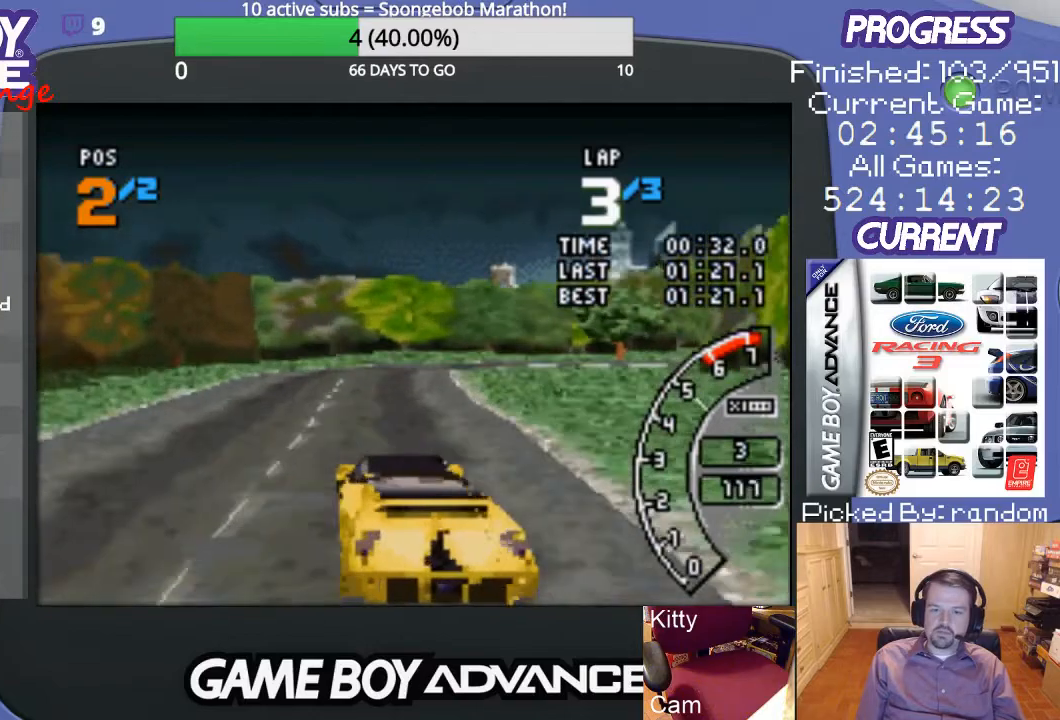
{"buttons": ["A", "DPAD_RIGHT"], "events": [[300, "DPAD_RIGHT", "down"]]}
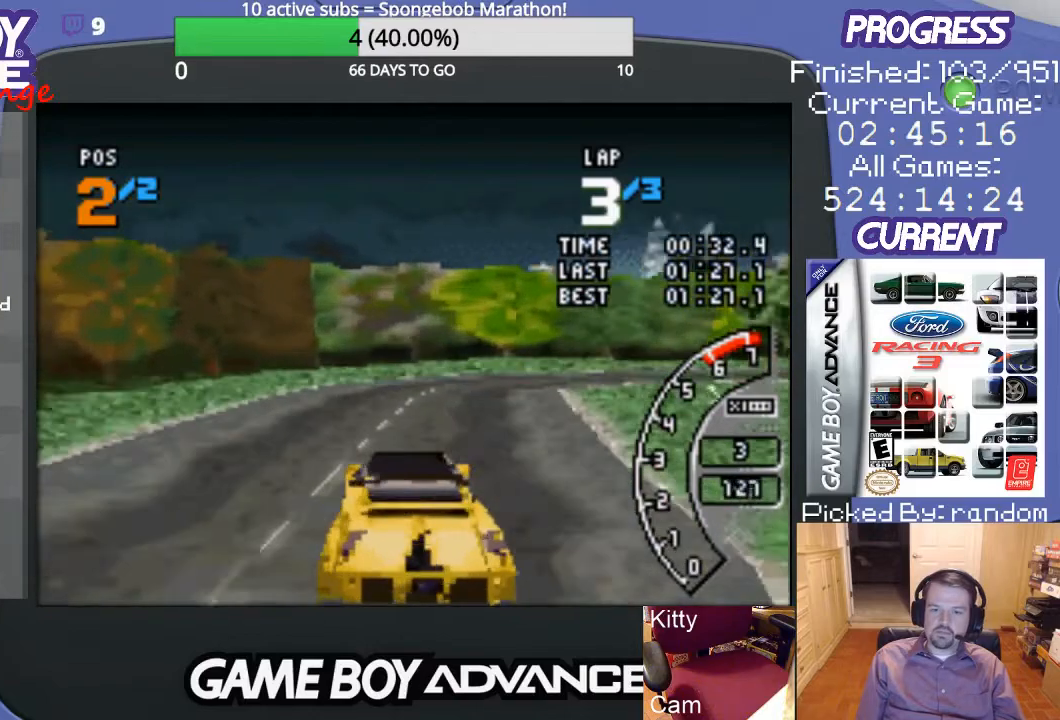
{"buttons": ["DPAD_UP", "DPAD_RIGHT"], "events": [[233, "A", "up"], [233, "B", "down"], [233, "DPAD_UP", "down"], [400, "B", "up"]]}
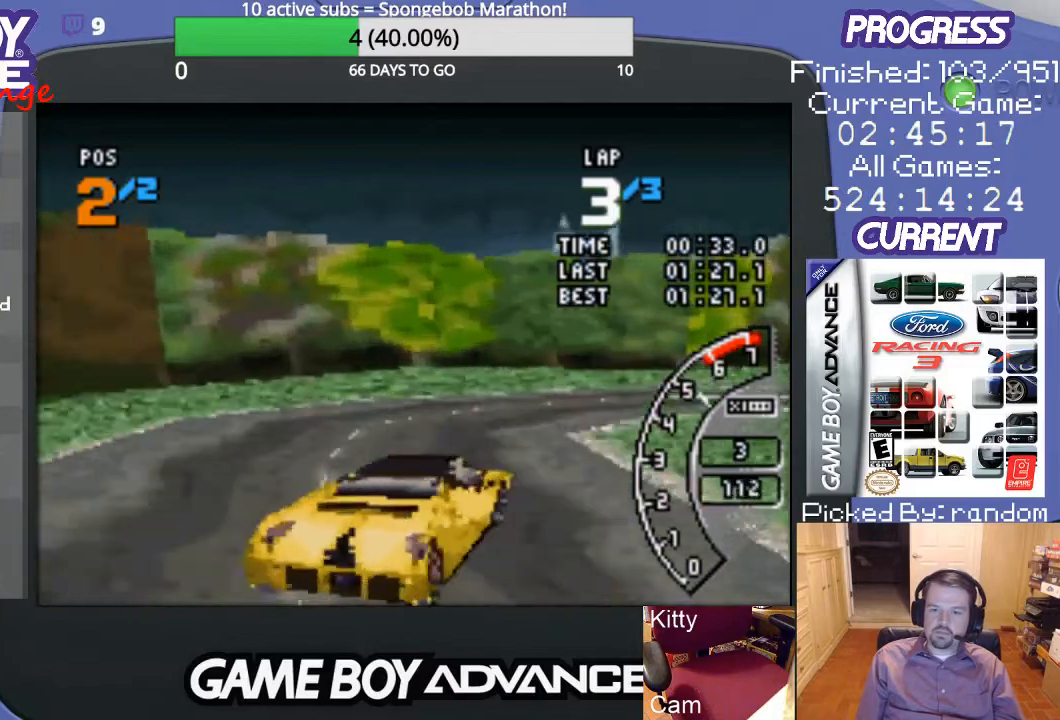
{"buttons": ["DPAD_UP", "DPAD_RIGHT"], "events": [[200, "A", "down"], [333, "A", "up"]]}
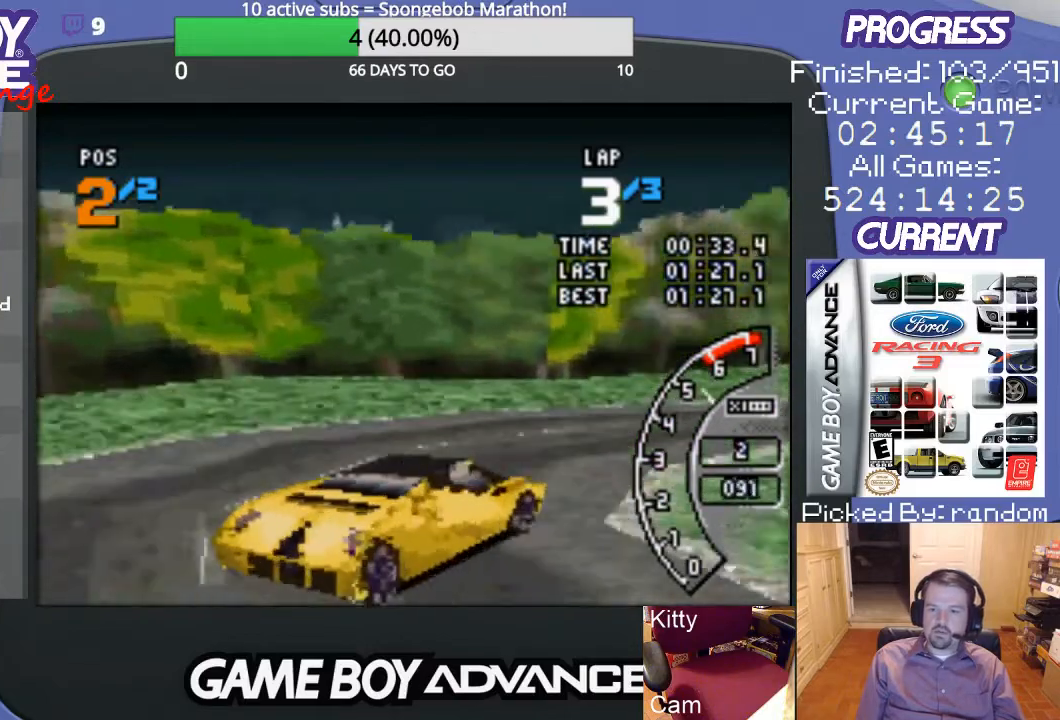
{"buttons": ["A"], "events": [[100, "A", "down"], [200, "A", "up"], [300, "A", "down"], [400, "DPAD_UP", "up"], [500, "DPAD_RIGHT", "up"]]}
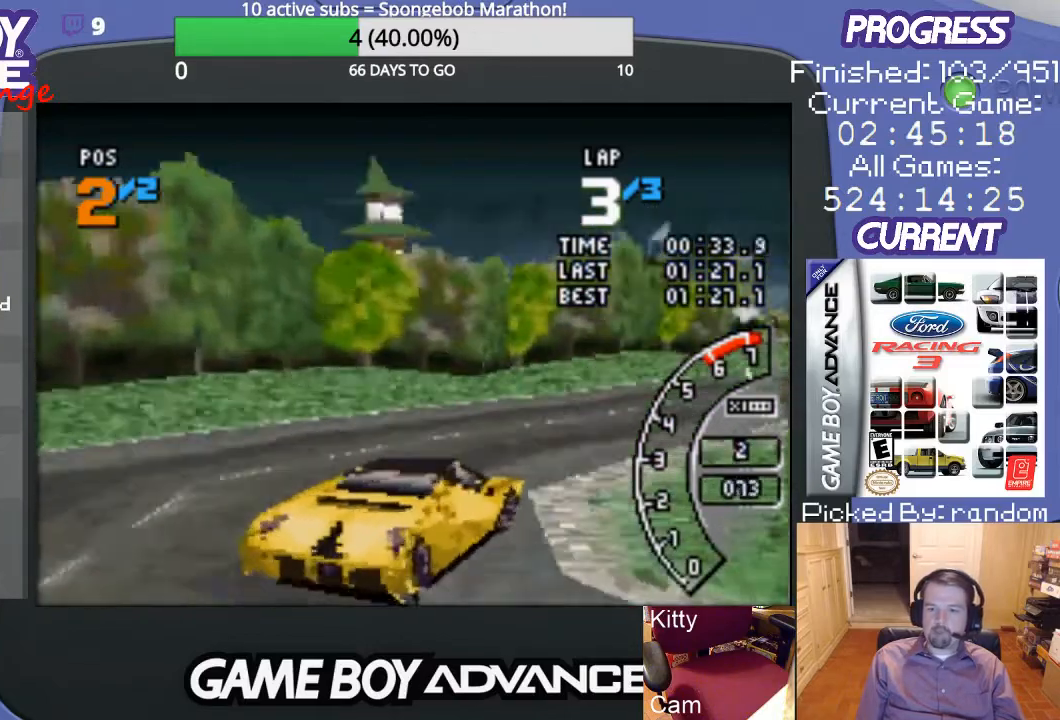
{"buttons": ["A", "DPAD_LEFT"], "events": [[233, "DPAD_RIGHT", "down"], [333, "DPAD_RIGHT", "up"], [500, "DPAD_LEFT", "down"]]}
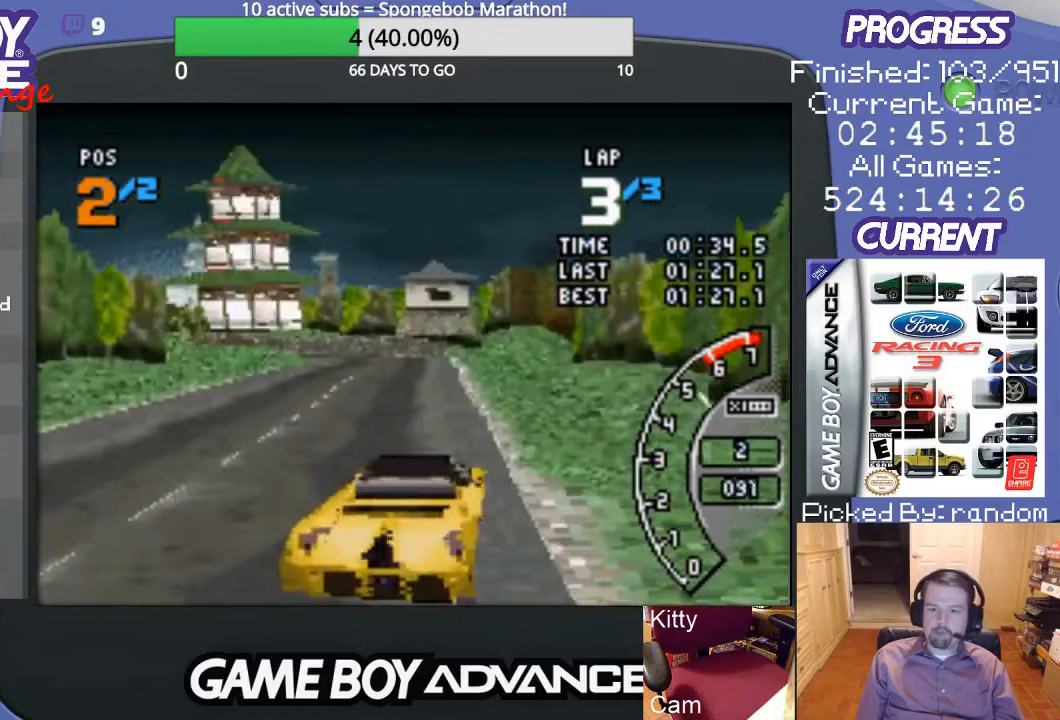
{"buttons": ["A"], "events": [[300, "DPAD_LEFT", "up"]]}
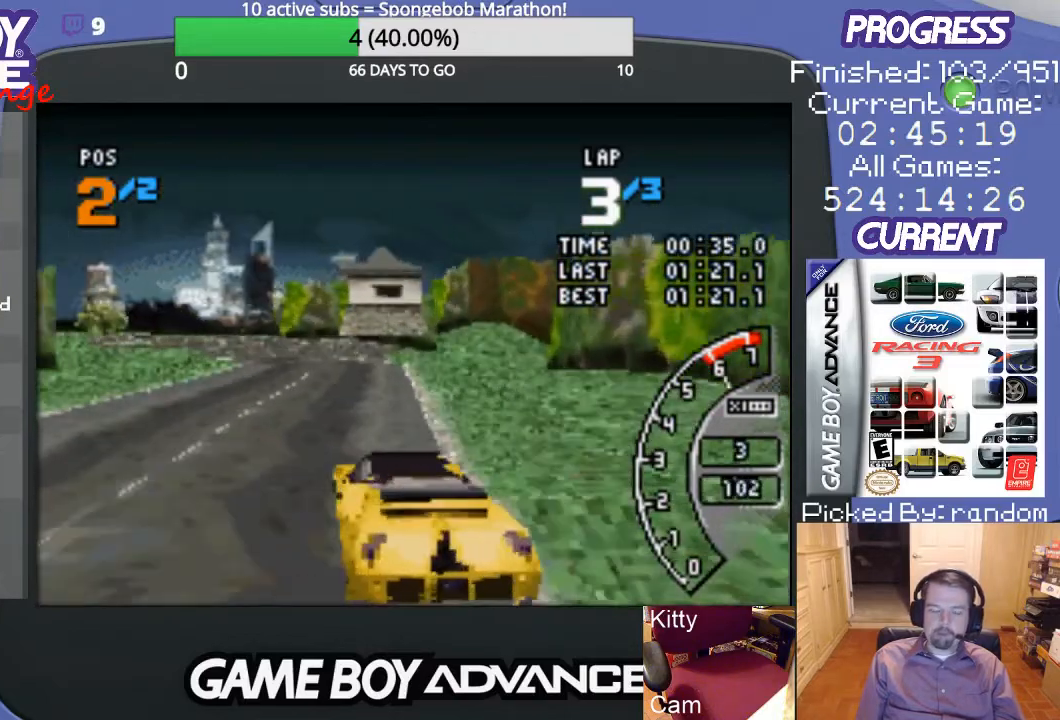
{"buttons": ["A"], "events": []}
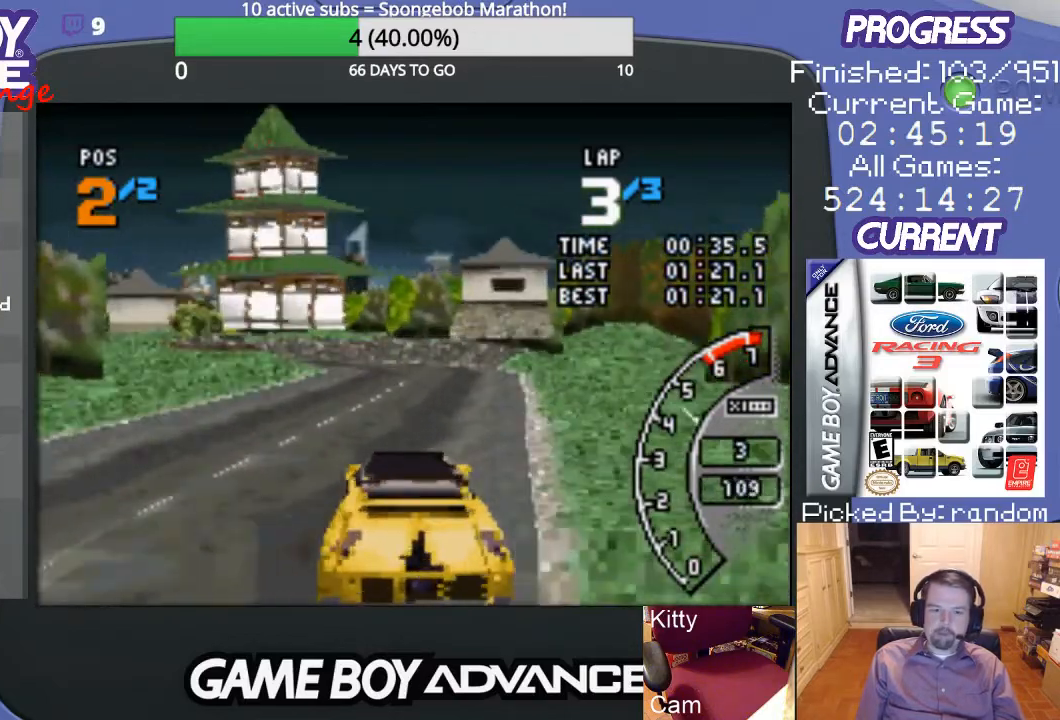
{"buttons": ["A"], "events": []}
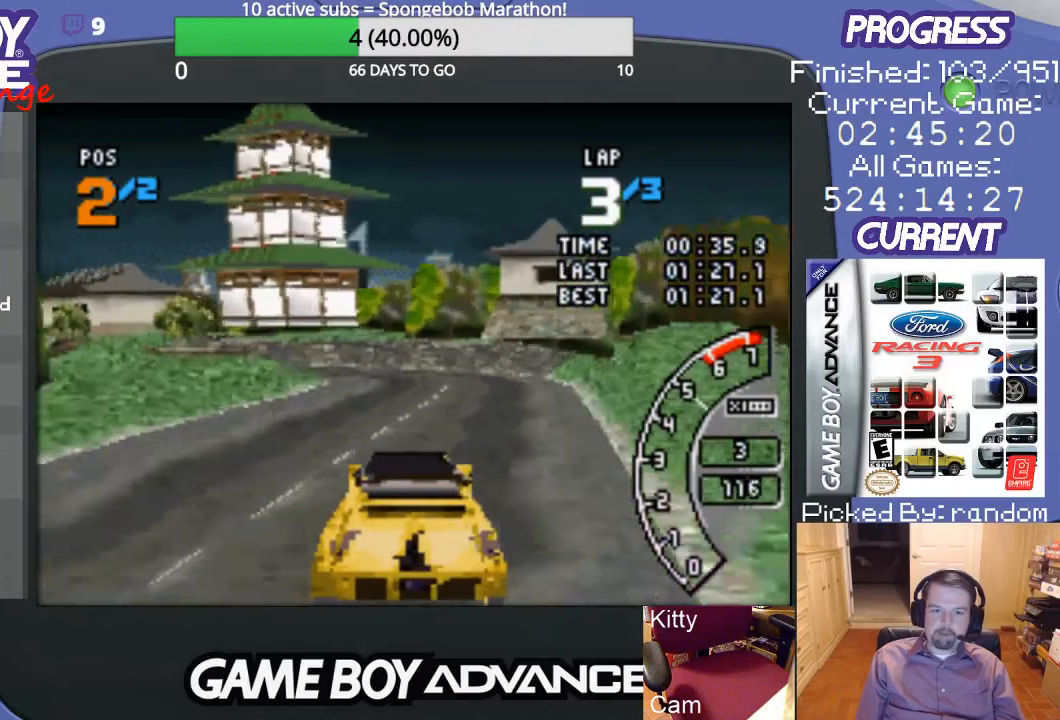
{"buttons": ["A", "DPAD_LEFT"], "events": [[200, "DPAD_LEFT", "down"]]}
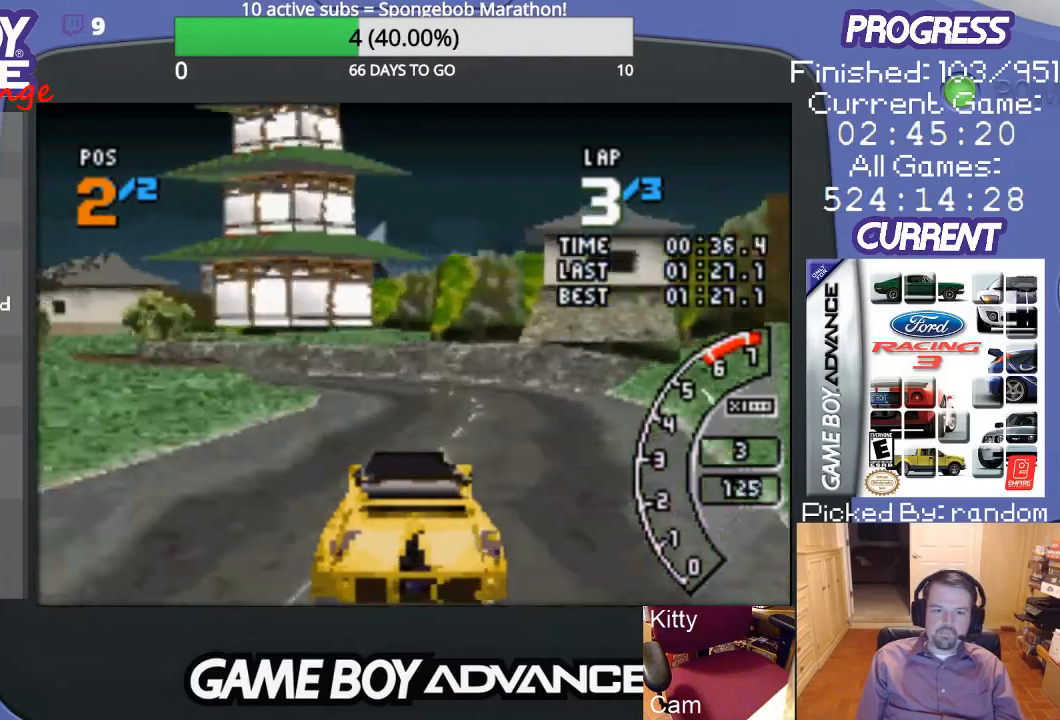
{"buttons": ["DPAD_LEFT"], "events": [[167, "A", "up"], [233, "B", "down"], [233, "DPAD_LEFT", "up"], [367, "DPAD_LEFT", "down"], [467, "B", "up"]]}
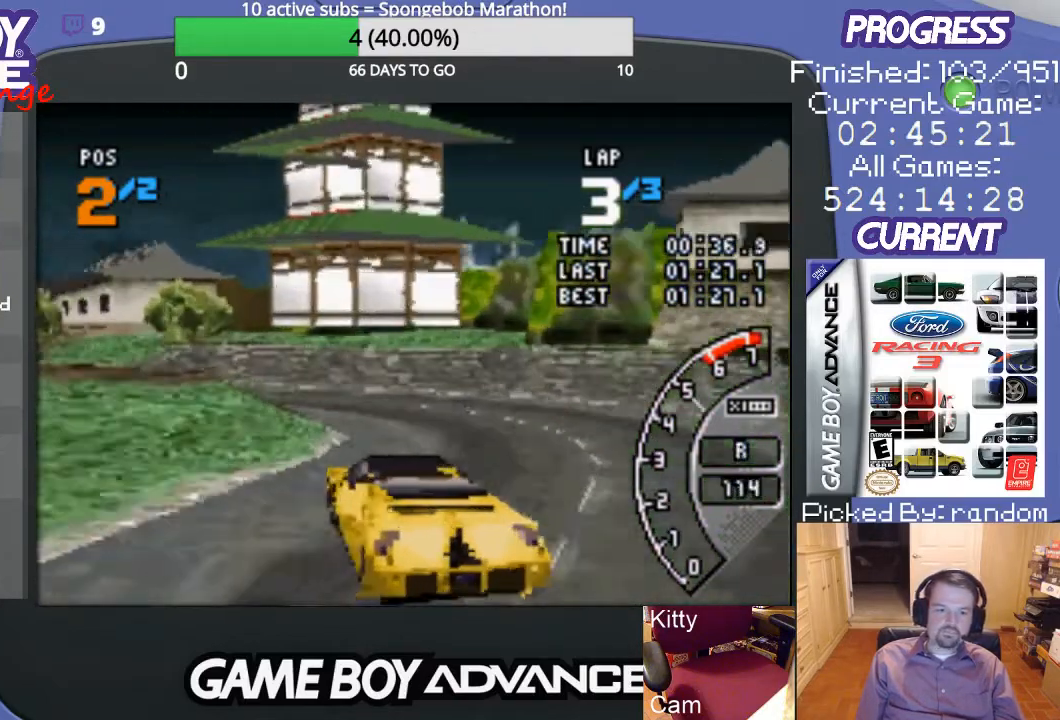
{"buttons": ["A", "DPAD_UP", "DPAD_LEFT"], "events": [[67, "A", "down"], [233, "DPAD_UP", "down"]]}
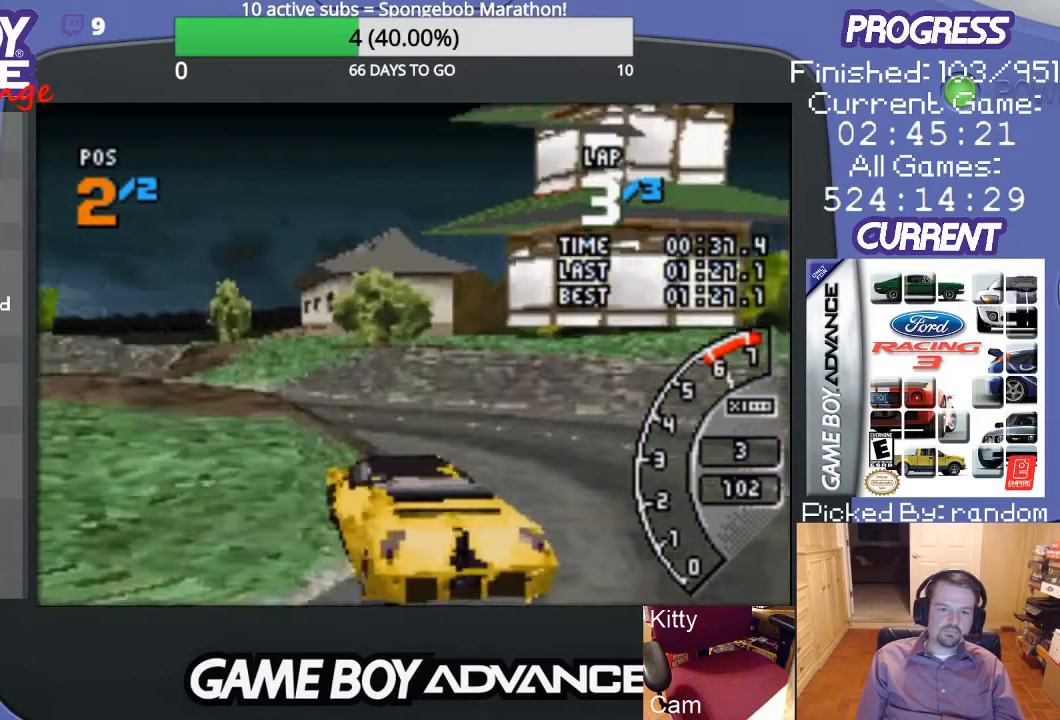
{"buttons": ["A"], "events": [[33, "DPAD_UP", "up"], [200, "DPAD_UP", "down"], [333, "DPAD_UP", "up"], [433, "DPAD_LEFT", "up"]]}
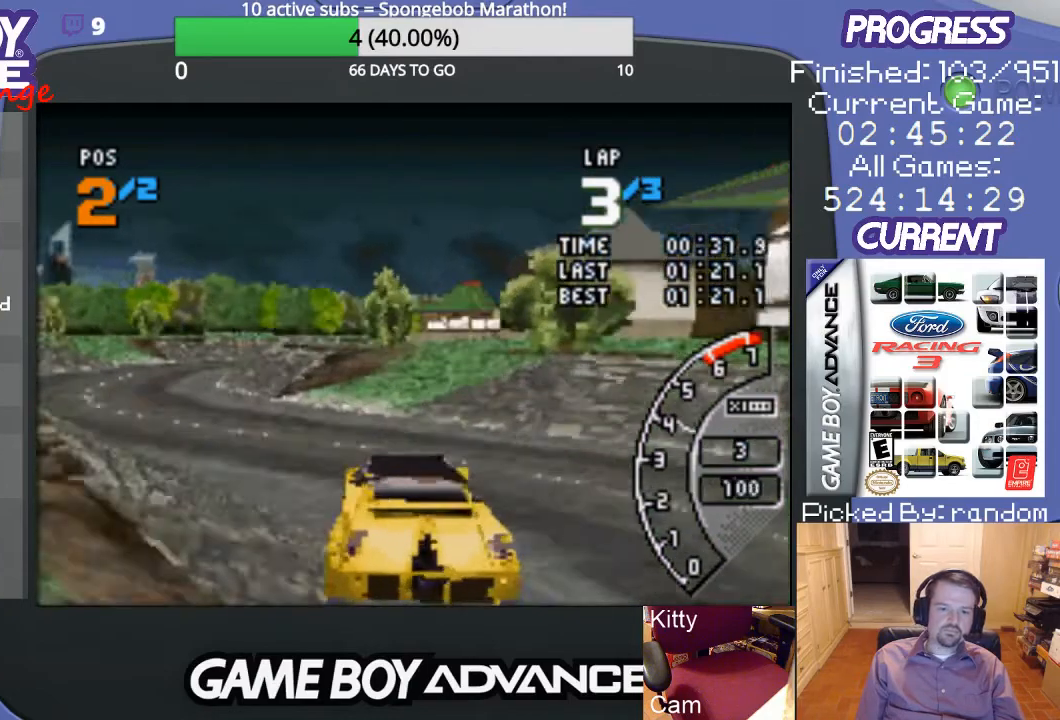
{"buttons": ["A", "DPAD_LEFT"], "events": [[167, "DPAD_LEFT", "down"], [200, "DPAD_UP", "down"], [267, "DPAD_UP", "up"]]}
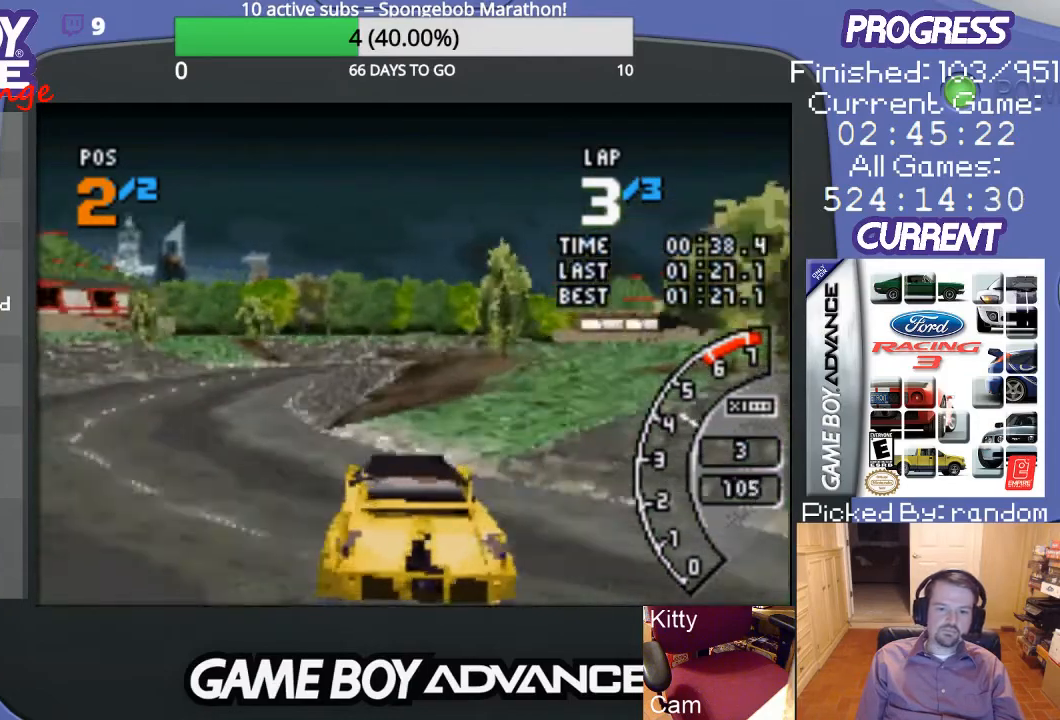
{"buttons": ["A"], "events": [[33, "DPAD_LEFT", "up"]]}
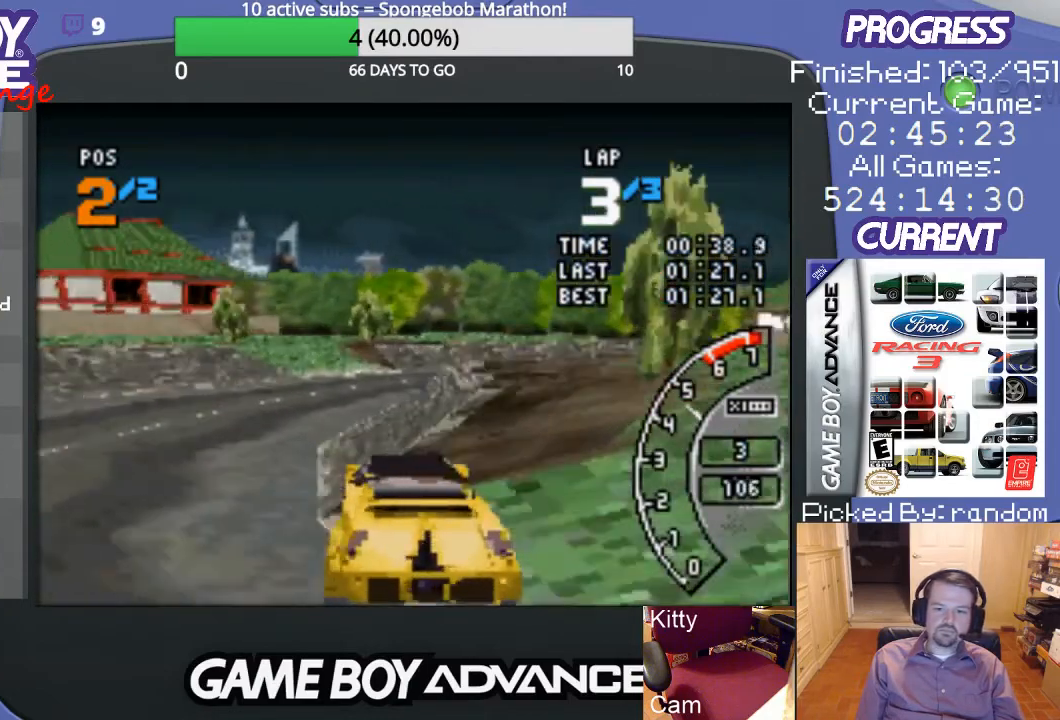
{"buttons": ["A", "DPAD_UP", "DPAD_RIGHT"], "events": [[100, "DPAD_RIGHT", "down"], [233, "A", "up"], [233, "DPAD_UP", "down"], [300, "A", "down"]]}
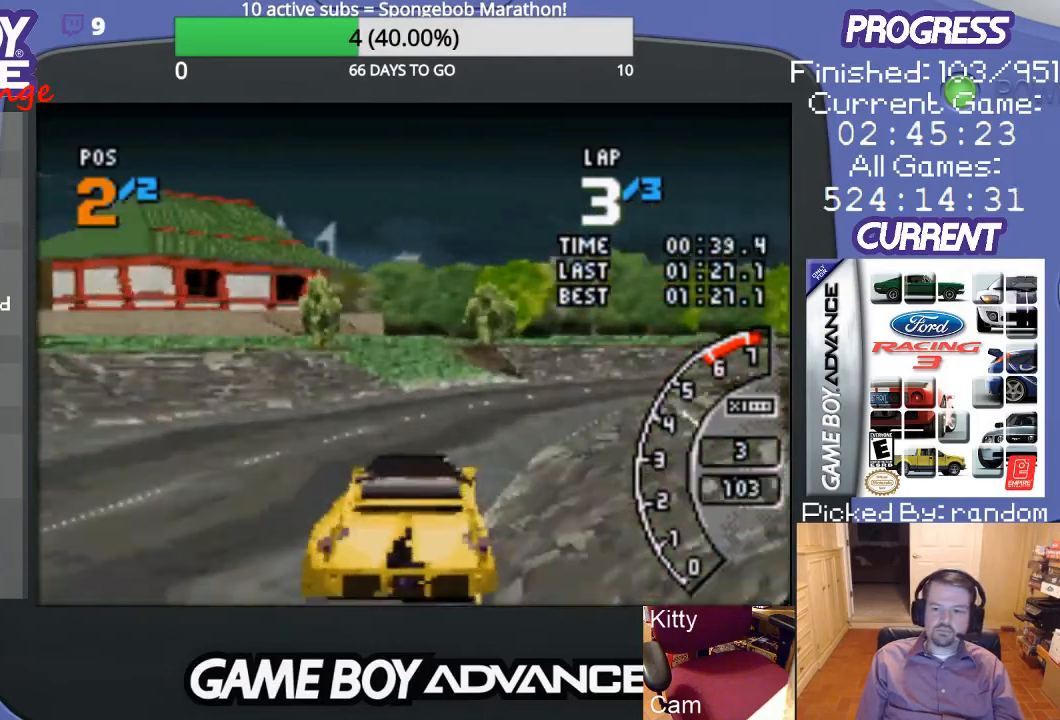
{"buttons": ["A", "DPAD_UP", "DPAD_RIGHT"], "events": []}
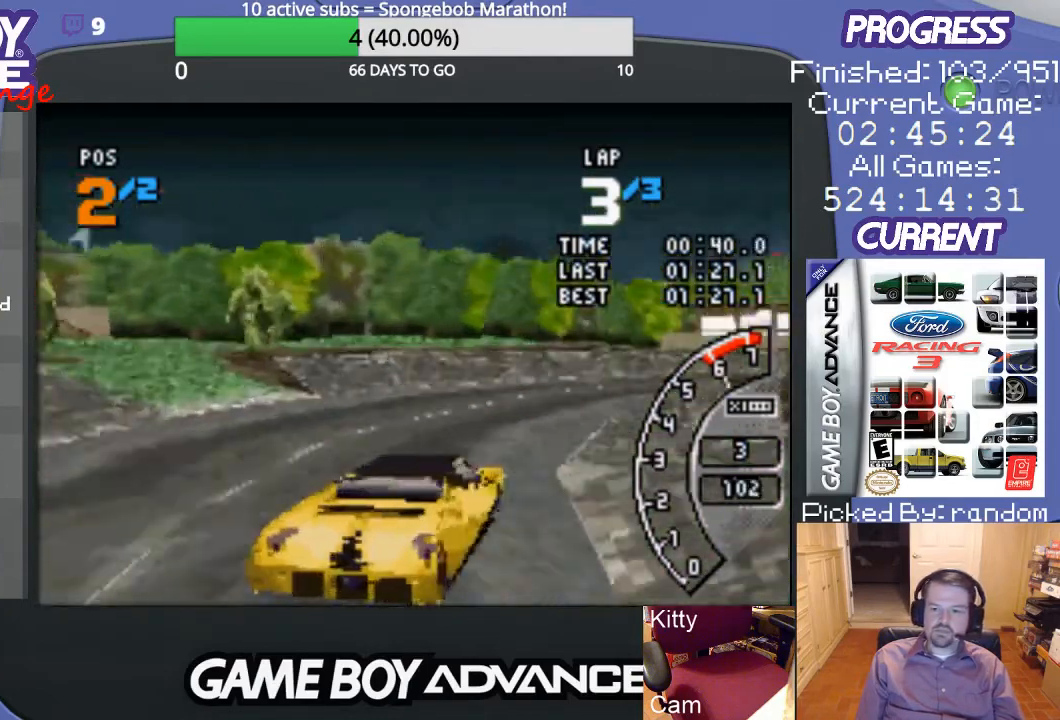
{"buttons": ["A"], "events": [[33, "DPAD_UP", "up"], [67, "DPAD_RIGHT", "up"]]}
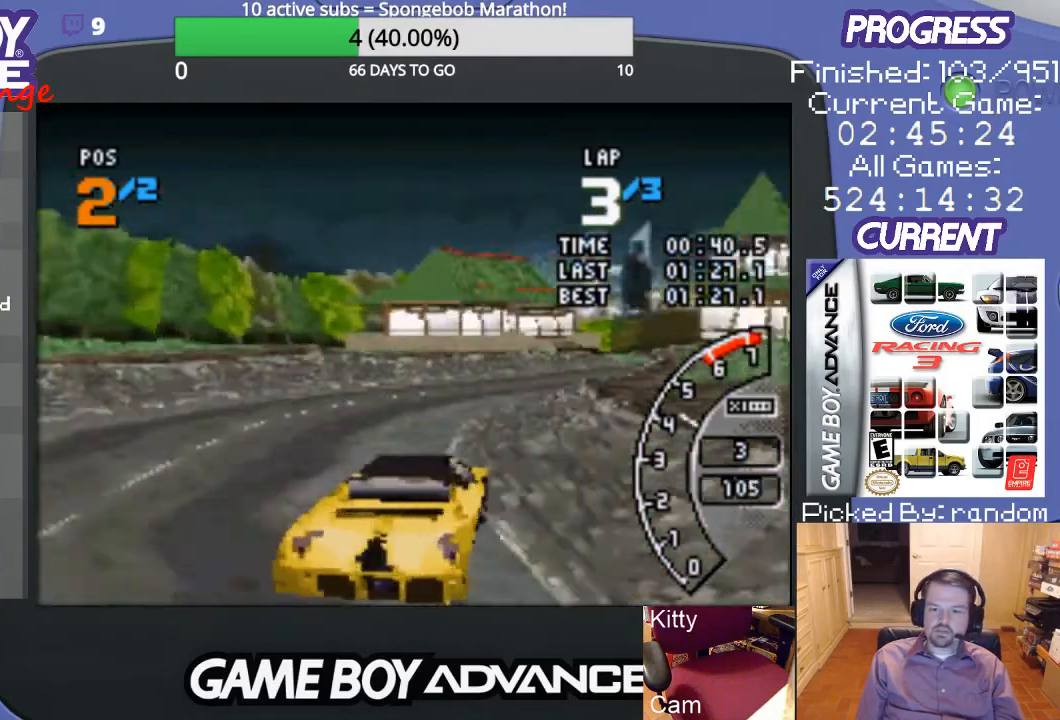
{"buttons": ["A", "DPAD_RIGHT"], "events": [[100, "DPAD_RIGHT", "down"]]}
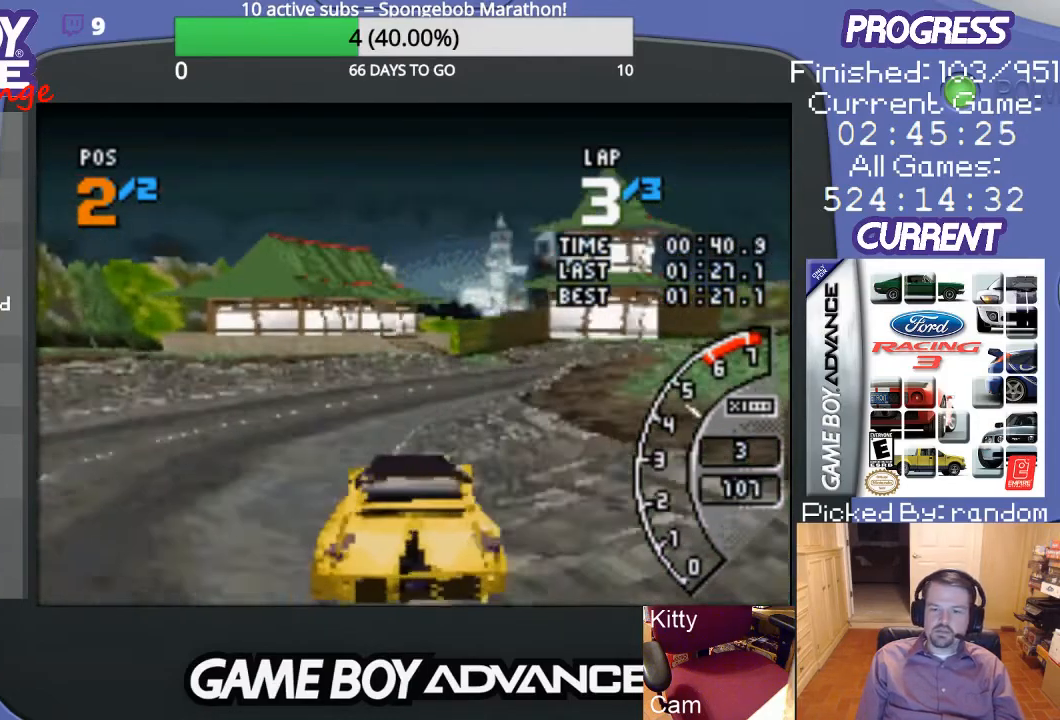
{"buttons": ["A", "DPAD_RIGHT"], "events": [[100, "DPAD_RIGHT", "up"], [400, "DPAD_RIGHT", "down"]]}
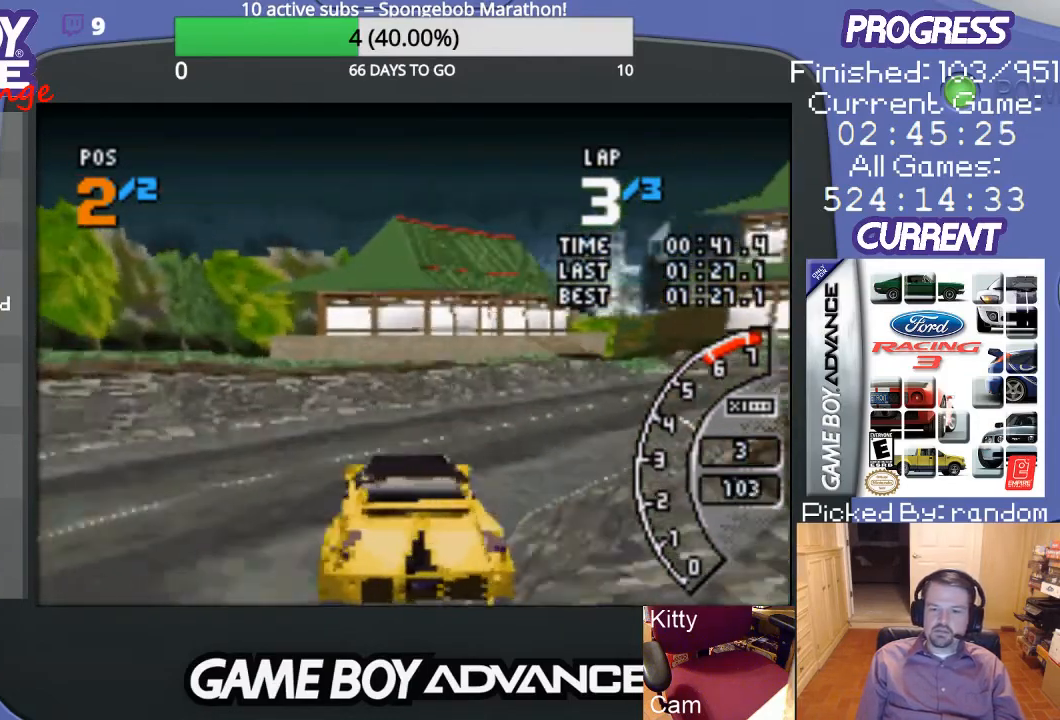
{"buttons": ["A", "DPAD_RIGHT"], "events": [[167, "A", "up"], [500, "A", "down"]]}
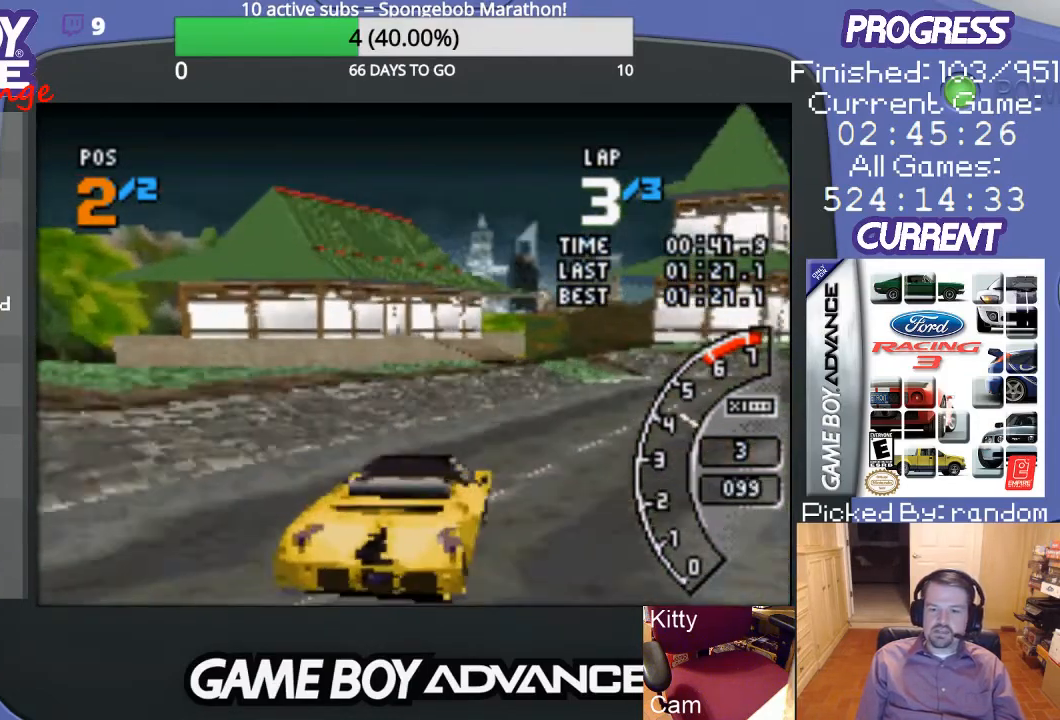
{"buttons": ["A"], "events": [[167, "DPAD_RIGHT", "up"]]}
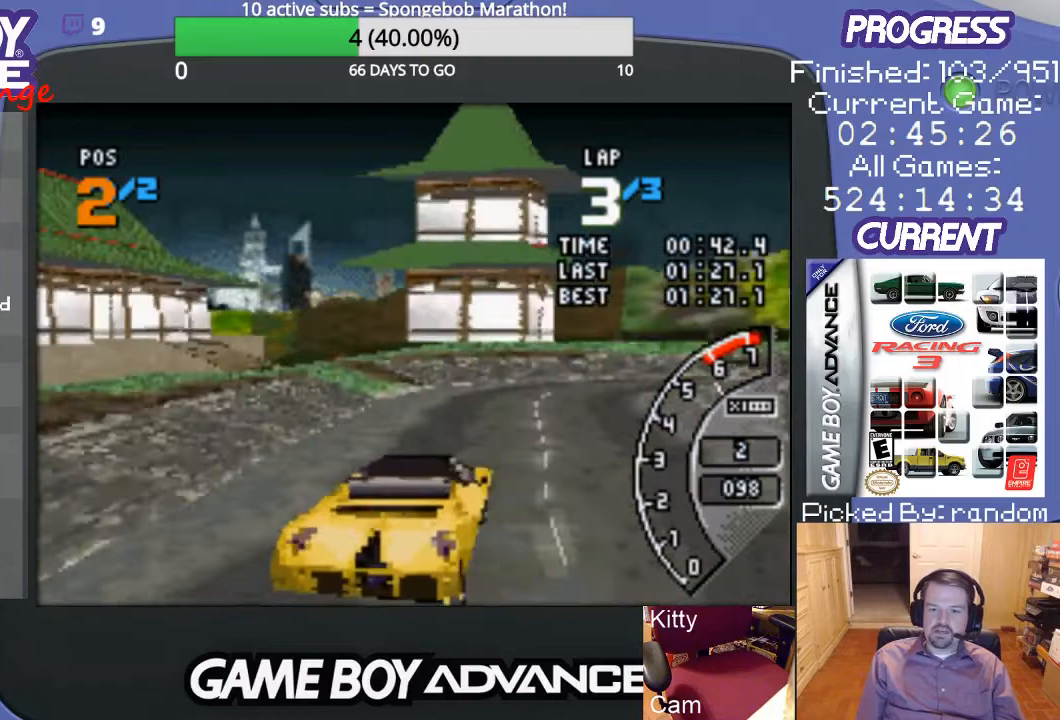
{"buttons": ["A"], "events": [[33, "DPAD_RIGHT", "down"], [367, "DPAD_RIGHT", "up"]]}
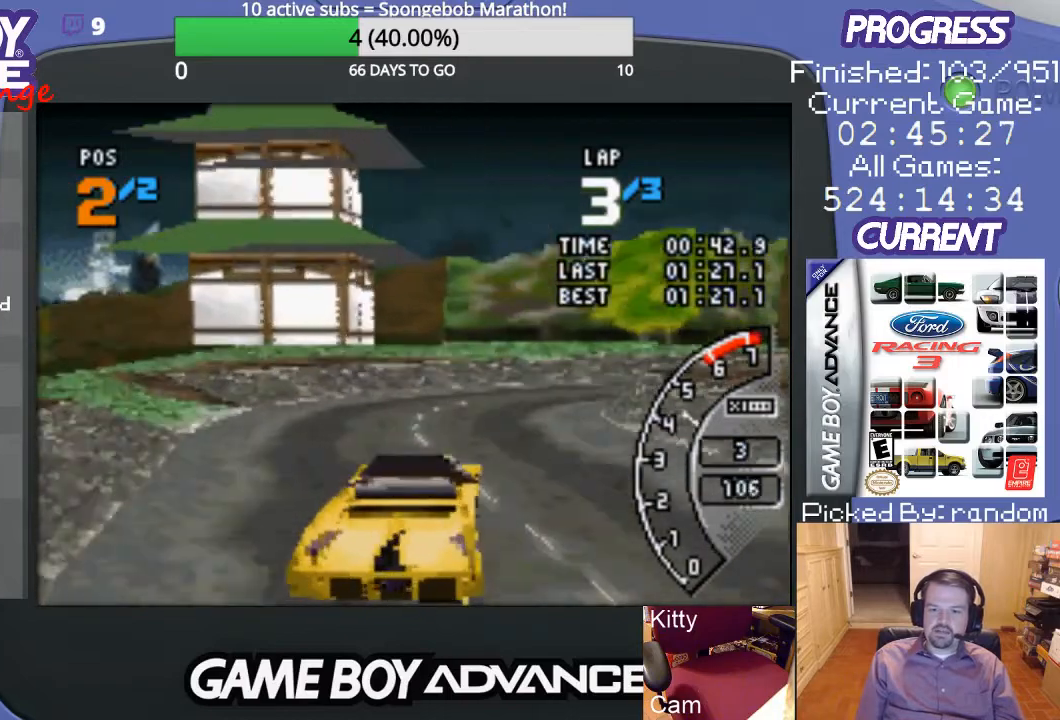
{"buttons": ["A", "DPAD_RIGHT"], "events": [[33, "DPAD_RIGHT", "down"], [433, "DPAD_RIGHT", "up"], [467, "DPAD_RIGHT", "down"]]}
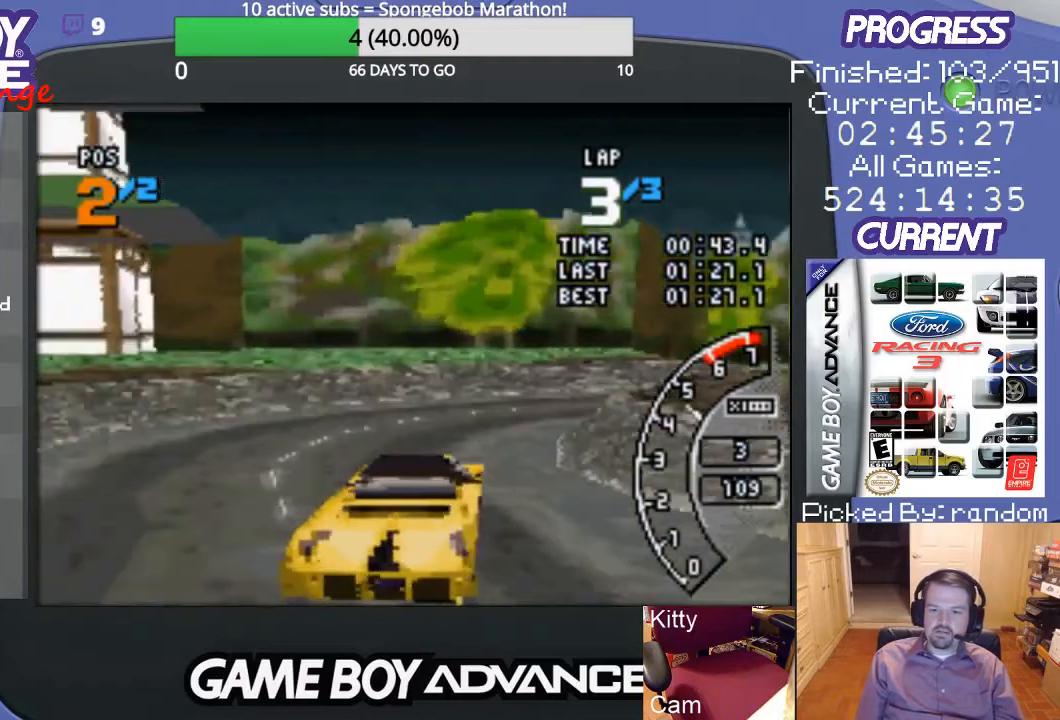
{"buttons": ["A", "DPAD_RIGHT"], "events": [[367, "A", "up"], [500, "A", "down"]]}
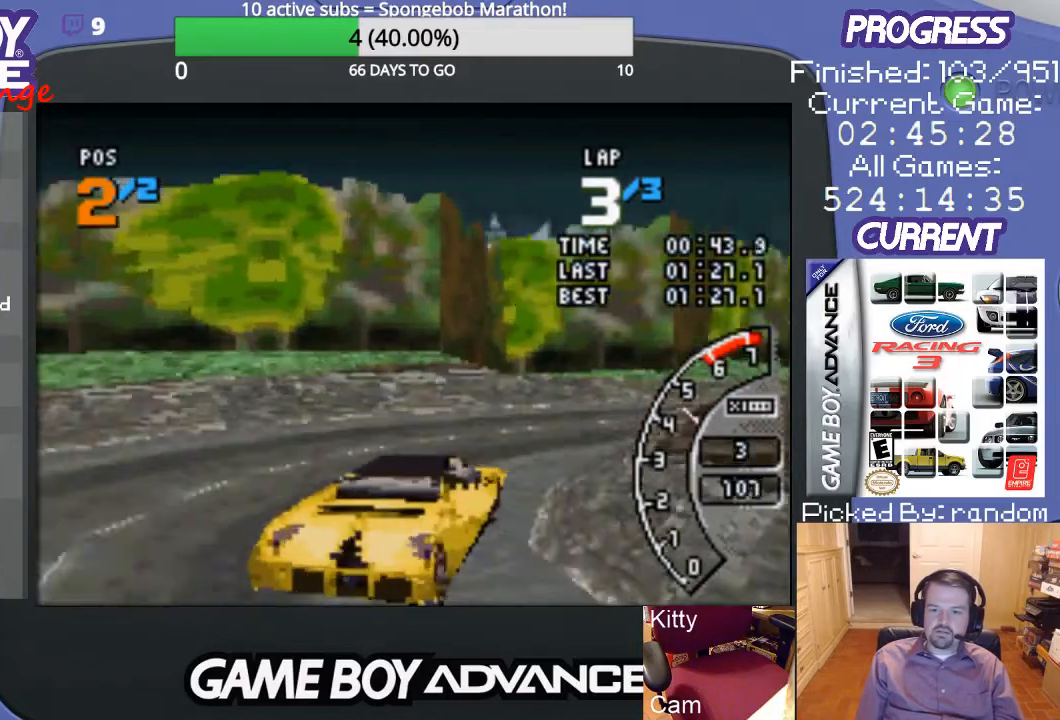
{"buttons": ["A", "DPAD_UP", "DPAD_RIGHT"], "events": [[333, "A", "up"], [333, "DPAD_UP", "down"], [467, "A", "down"]]}
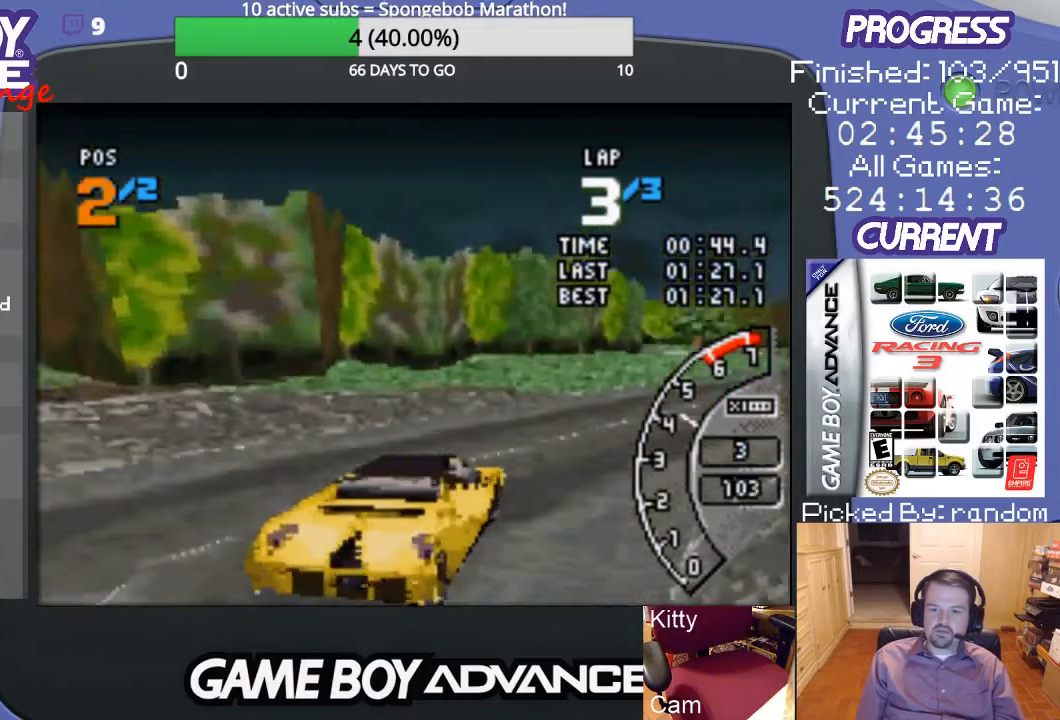
{"buttons": ["A", "DPAD_LEFT"], "events": [[67, "A", "up"], [100, "A", "down"], [167, "DPAD_UP", "up"], [233, "DPAD_RIGHT", "up"], [367, "DPAD_LEFT", "down"]]}
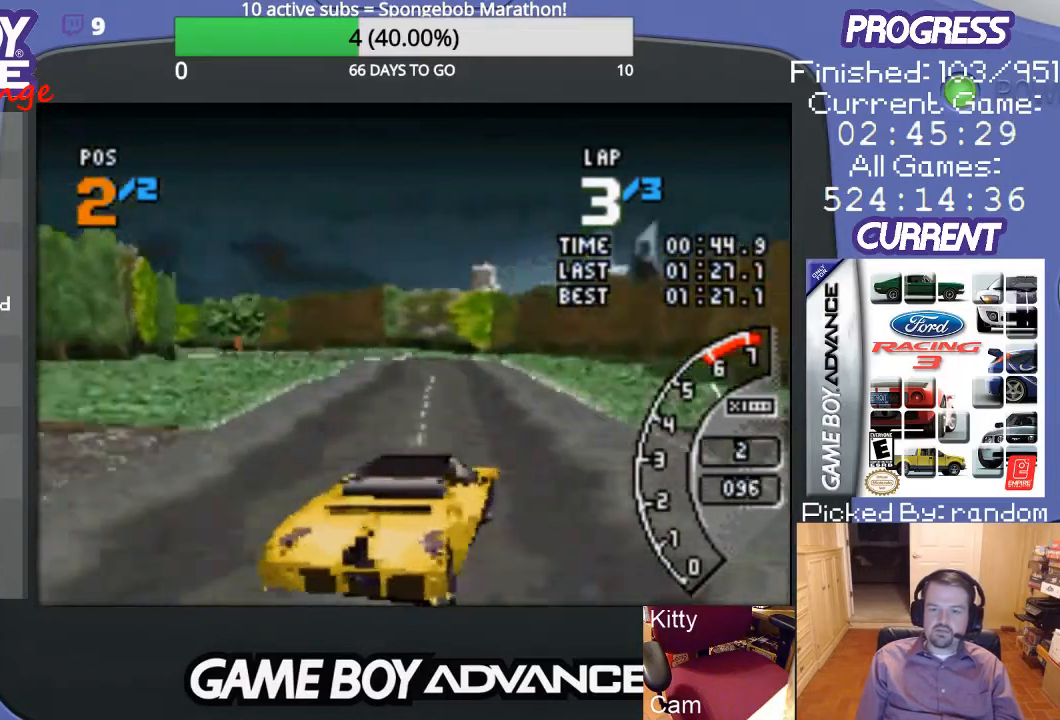
{"buttons": ["A", "DPAD_LEFT"], "events": [[100, "DPAD_LEFT", "up"], [400, "DPAD_LEFT", "down"]]}
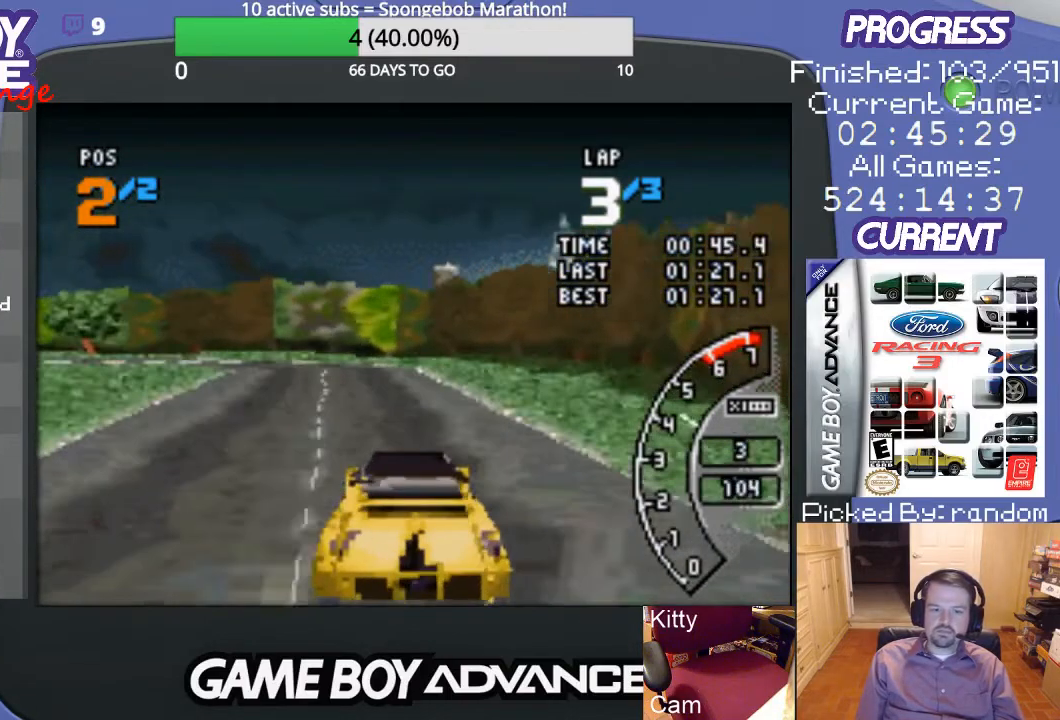
{"buttons": ["A"], "events": [[67, "DPAD_LEFT", "up"]]}
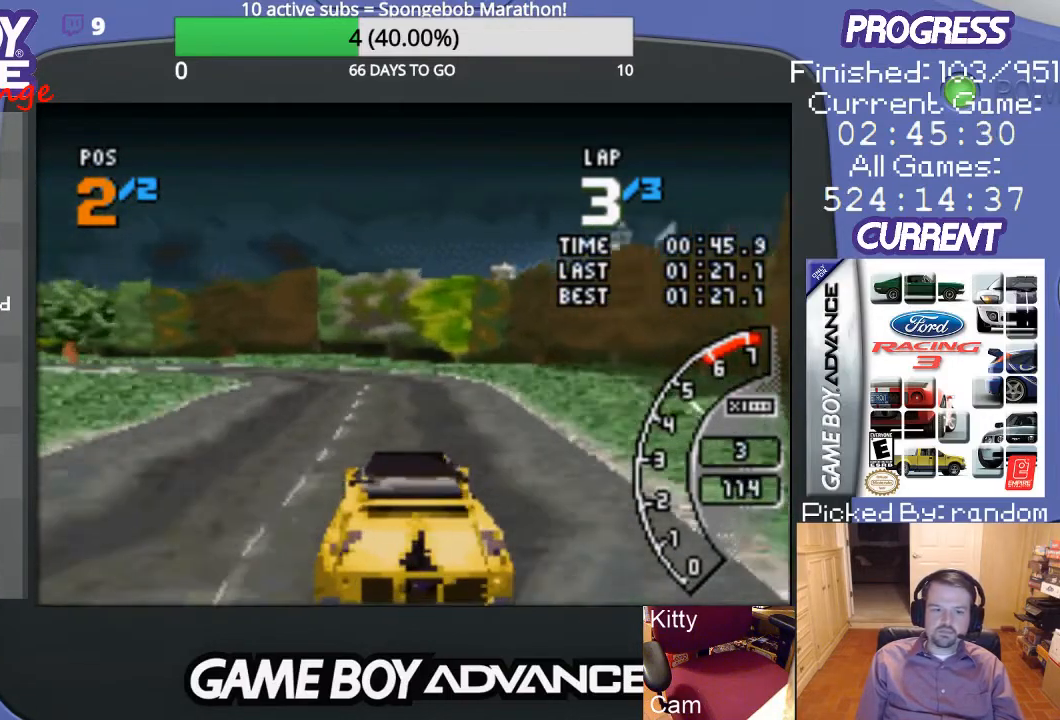
{"buttons": ["A", "DPAD_LEFT"], "events": [[233, "DPAD_LEFT", "down"]]}